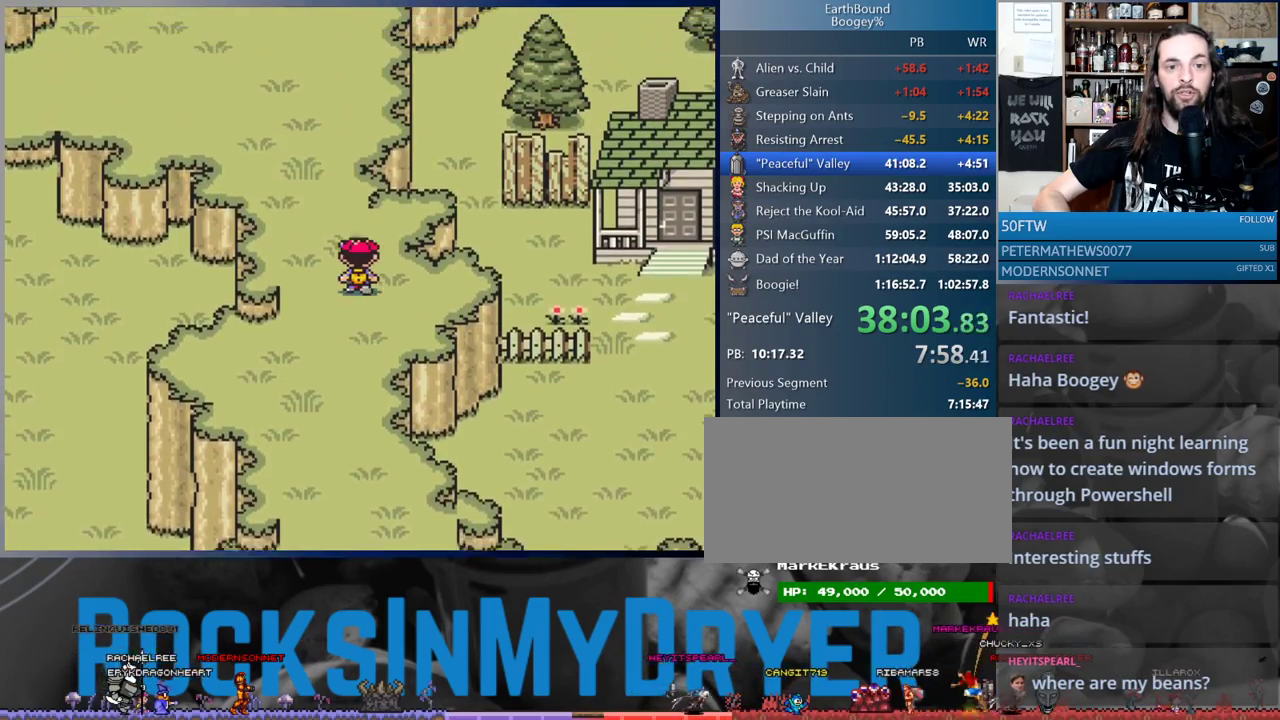
Gameplay with a controller (Nintendo layout); each line is a JSON object with the inputs held at the frame after it. "events" lists button and stick changes between this image and that frame as [ms after this image, input, new state], when the widget could be followed in between. Not read: L3 R3.
{"buttons": ["DPAD_UP"], "events": []}
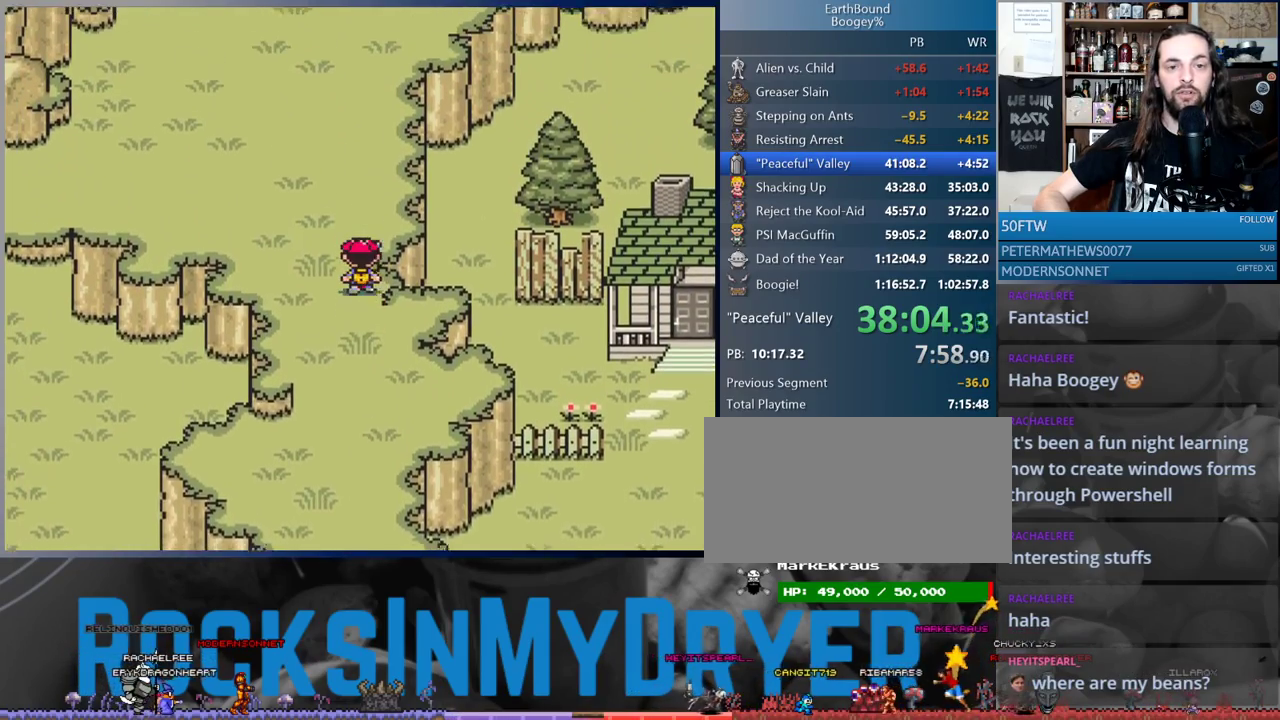
{"buttons": ["DPAD_UP"], "events": []}
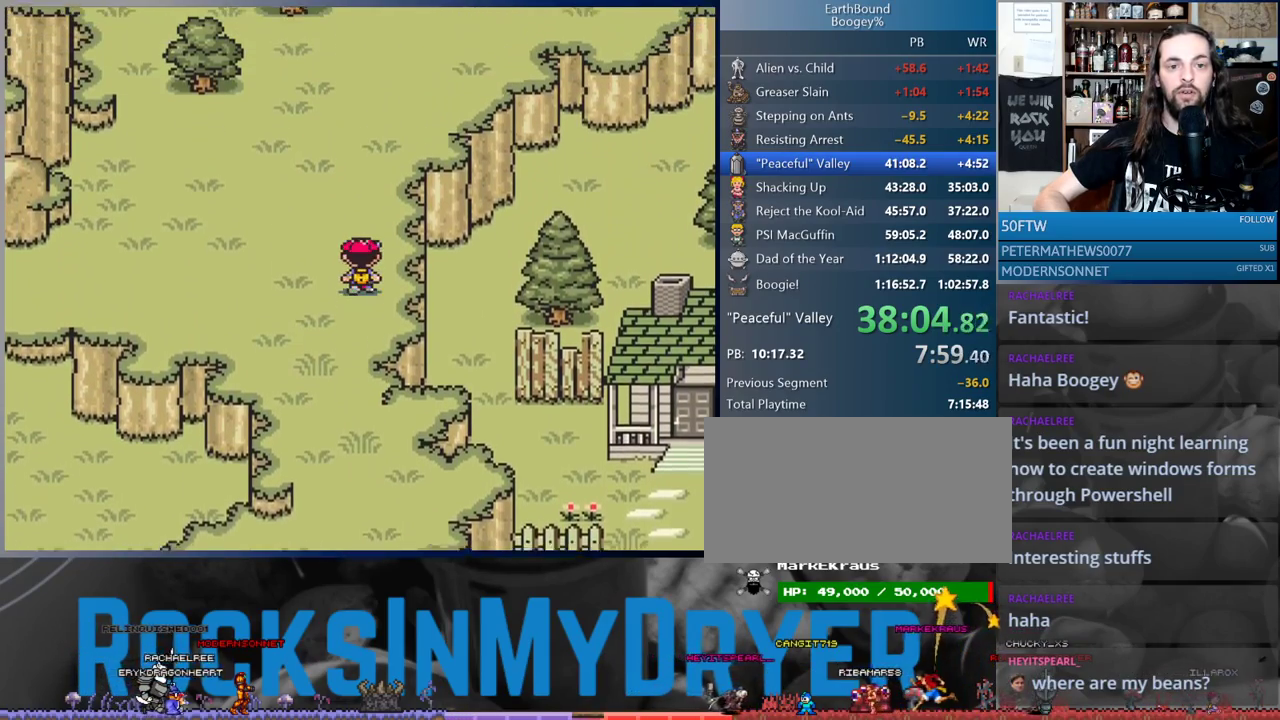
{"buttons": ["DPAD_DOWN"], "events": [[117, "DPAD_UP", "up"], [133, "DPAD_DOWN", "down"]]}
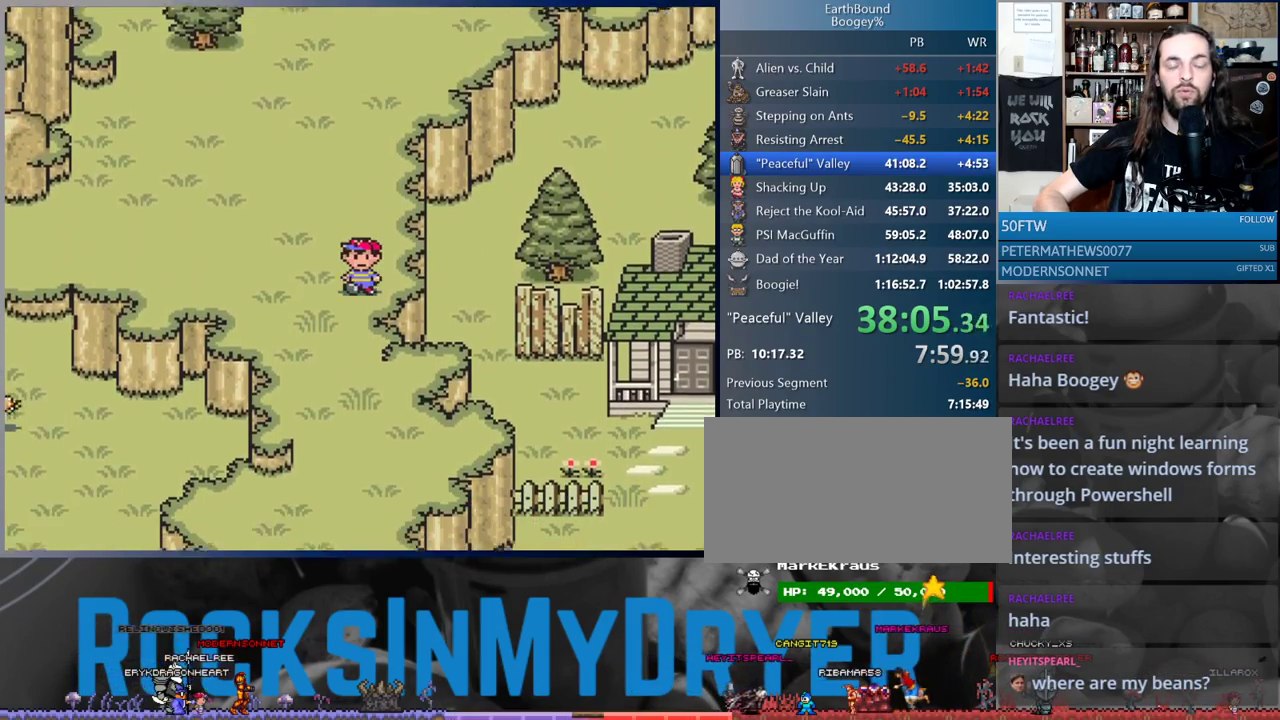
{"buttons": ["DPAD_DOWN"], "events": []}
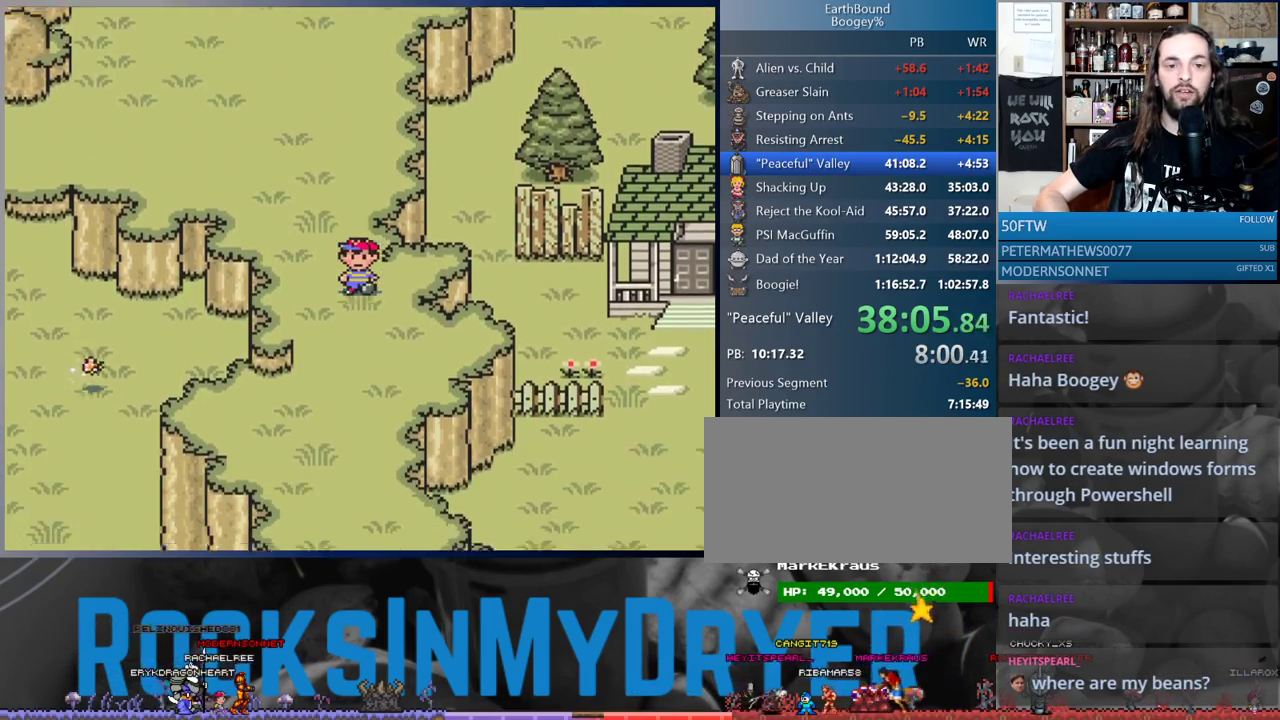
{"buttons": ["DPAD_DOWN"], "events": []}
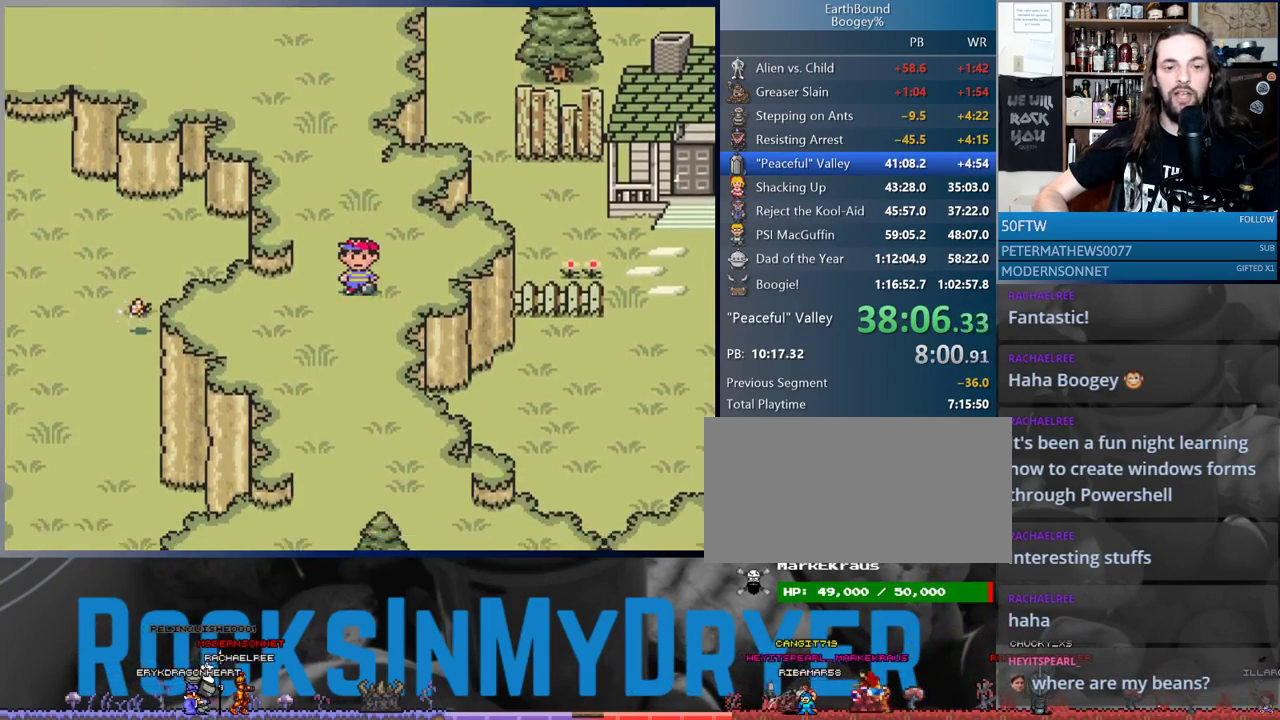
{"buttons": ["DPAD_DOWN", "DPAD_RIGHT"], "events": [[500, "DPAD_RIGHT", "down"]]}
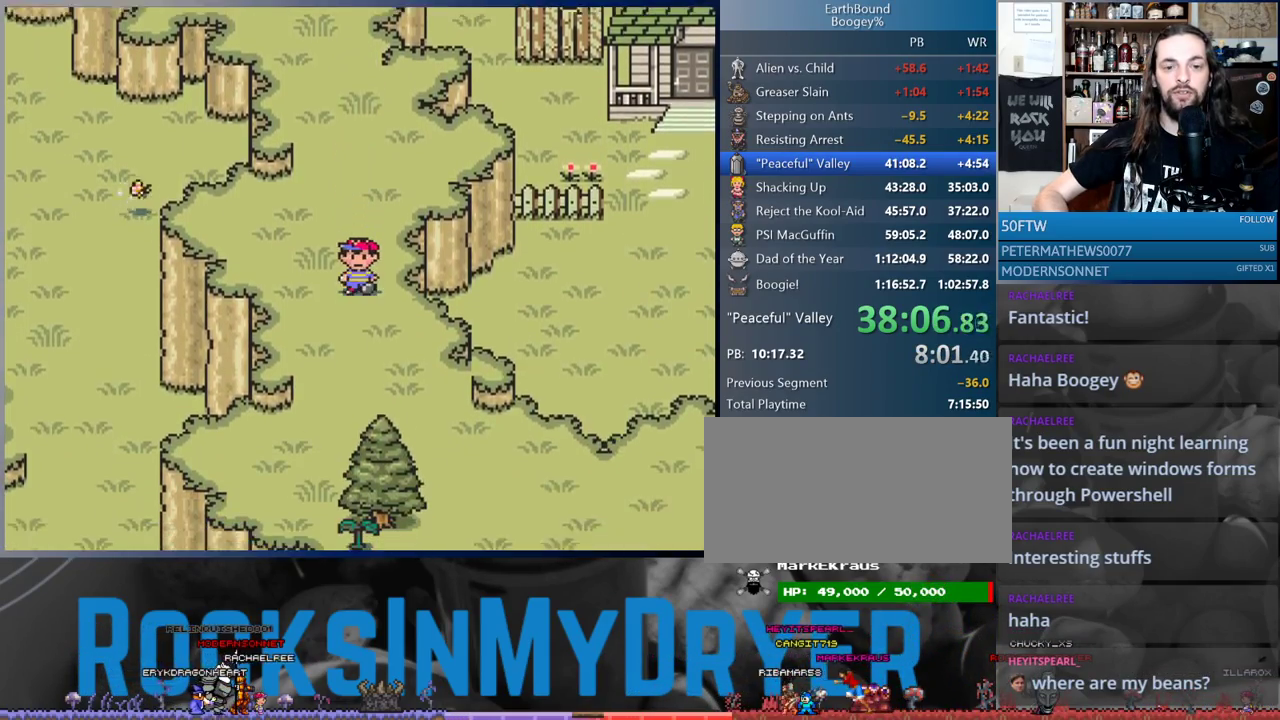
{"buttons": ["DPAD_DOWN", "DPAD_RIGHT"], "events": [[283, "DPAD_RIGHT", "up"], [467, "DPAD_RIGHT", "down"]]}
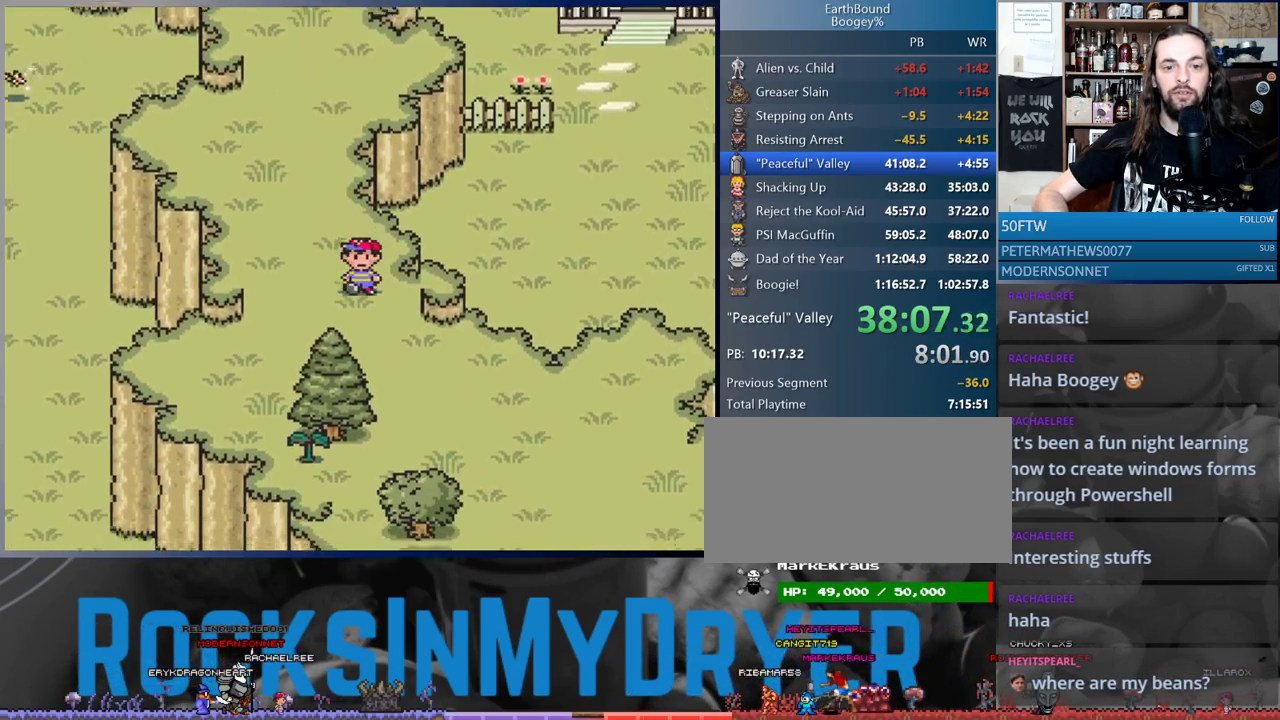
{"buttons": ["DPAD_UP"], "events": [[17, "DPAD_RIGHT", "up"], [150, "DPAD_DOWN", "up"], [150, "DPAD_LEFT", "down"], [183, "DPAD_UP", "down"], [400, "DPAD_LEFT", "up"]]}
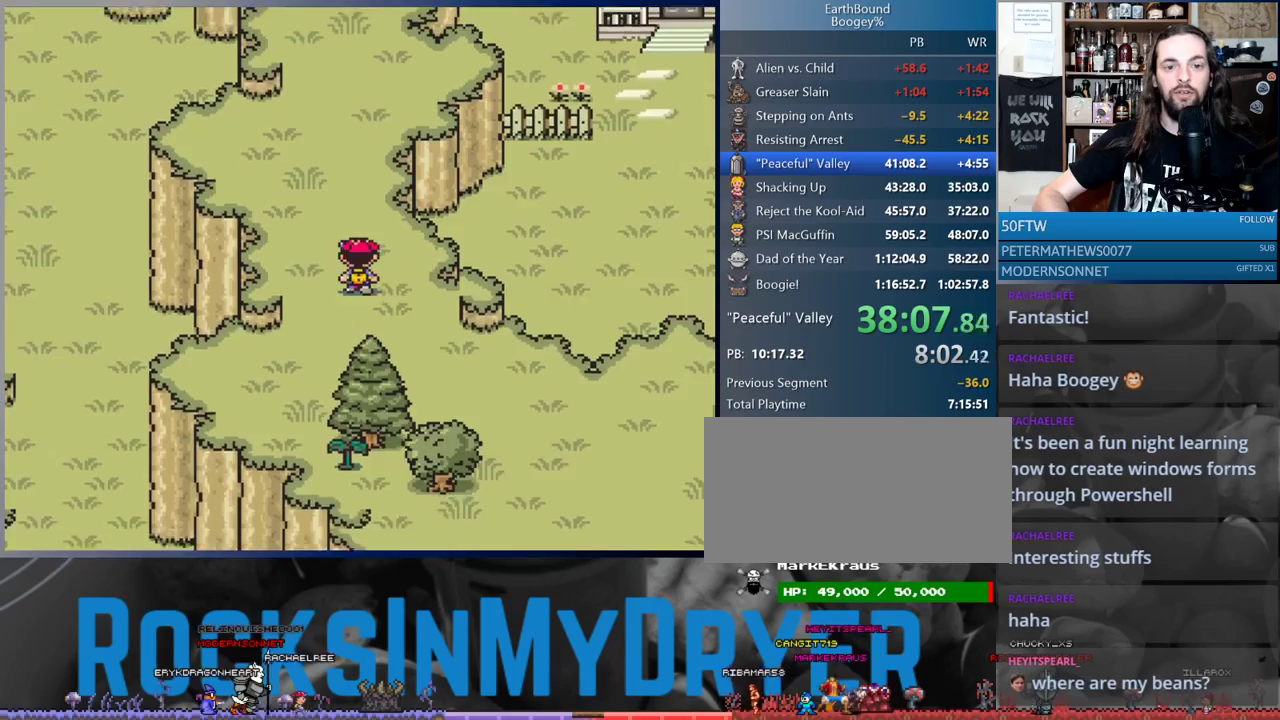
{"buttons": ["DPAD_UP"], "events": []}
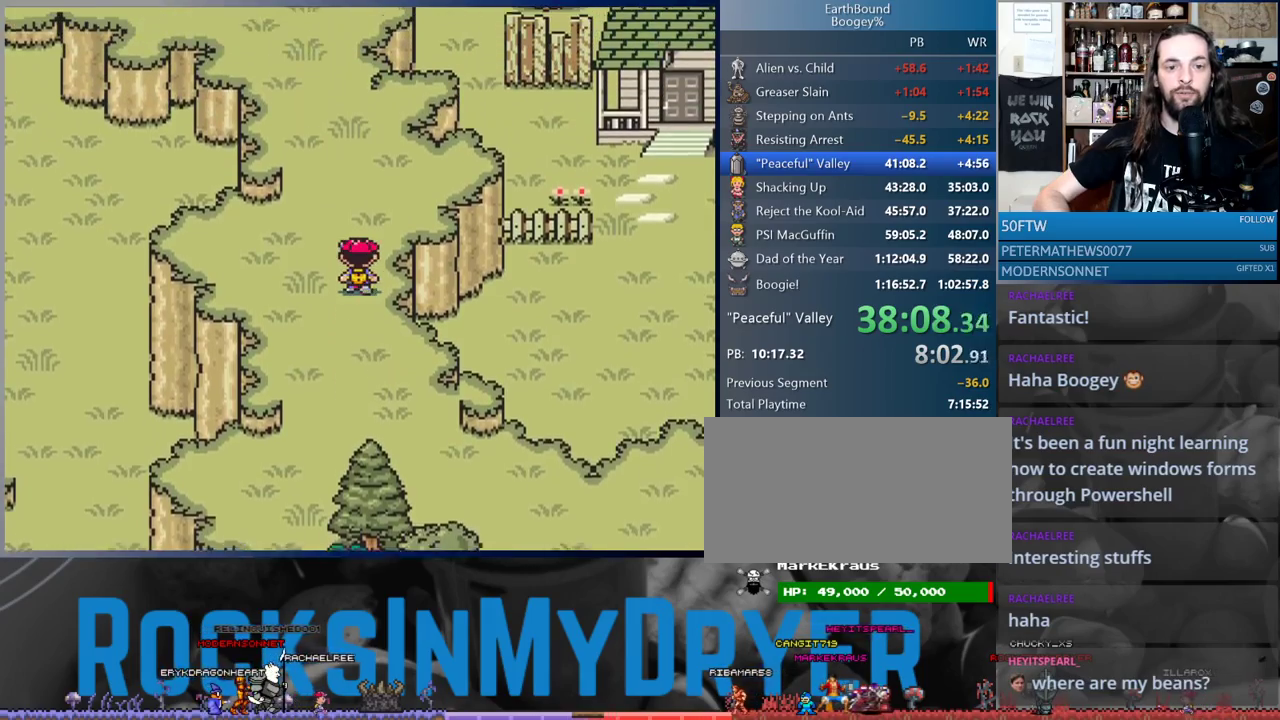
{"buttons": ["DPAD_UP"], "events": []}
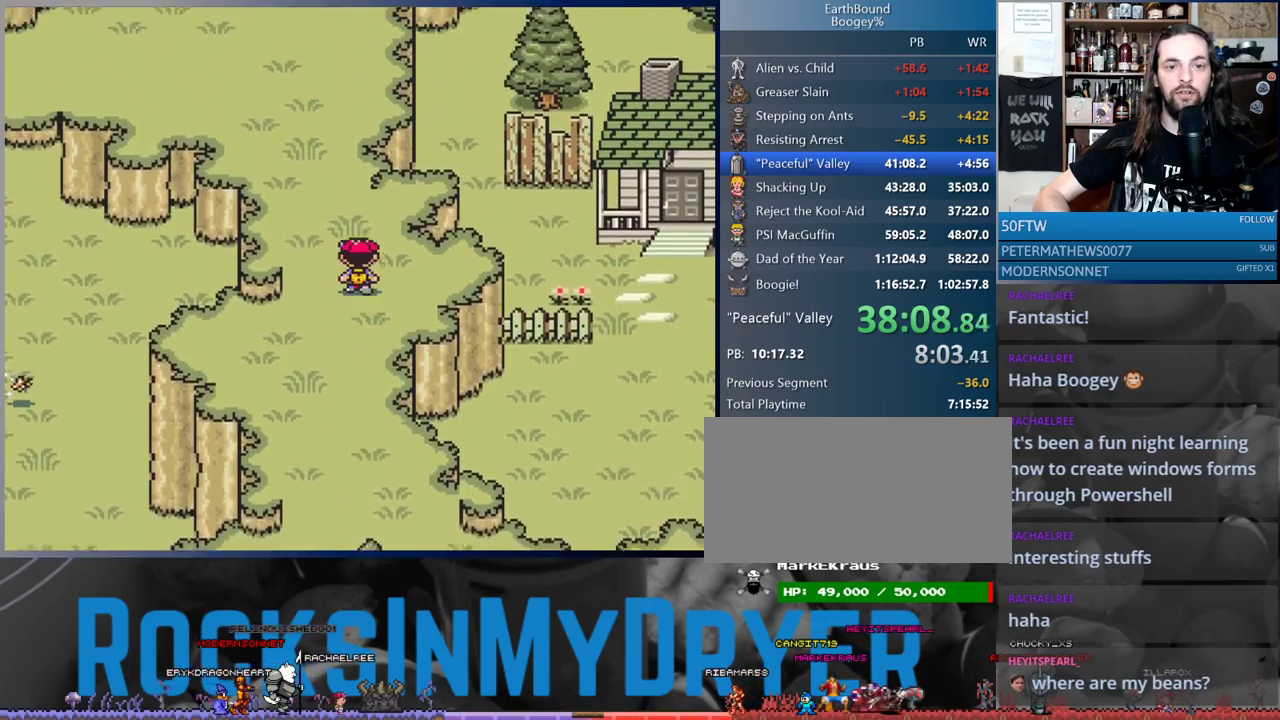
{"buttons": ["DPAD_UP"], "events": []}
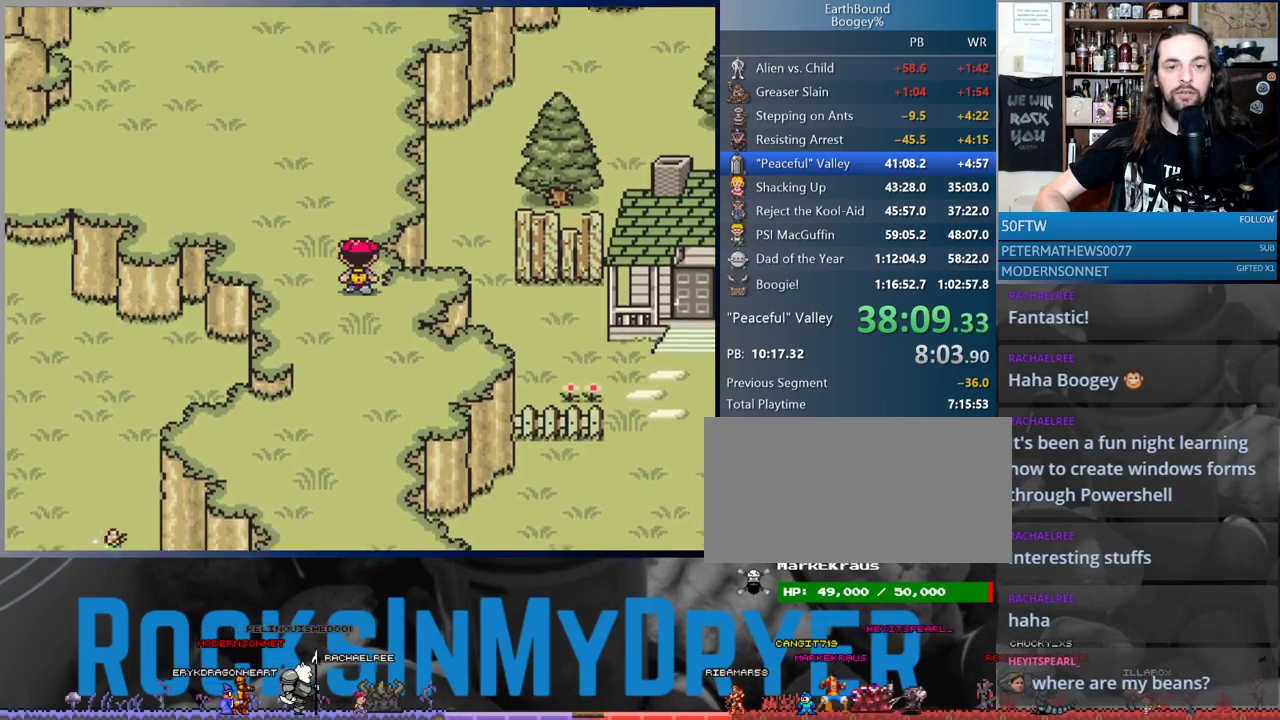
{"buttons": [], "events": [[483, "DPAD_RIGHT", "down"], [483, "DPAD_UP", "up"], [500, "DPAD_RIGHT", "up"]]}
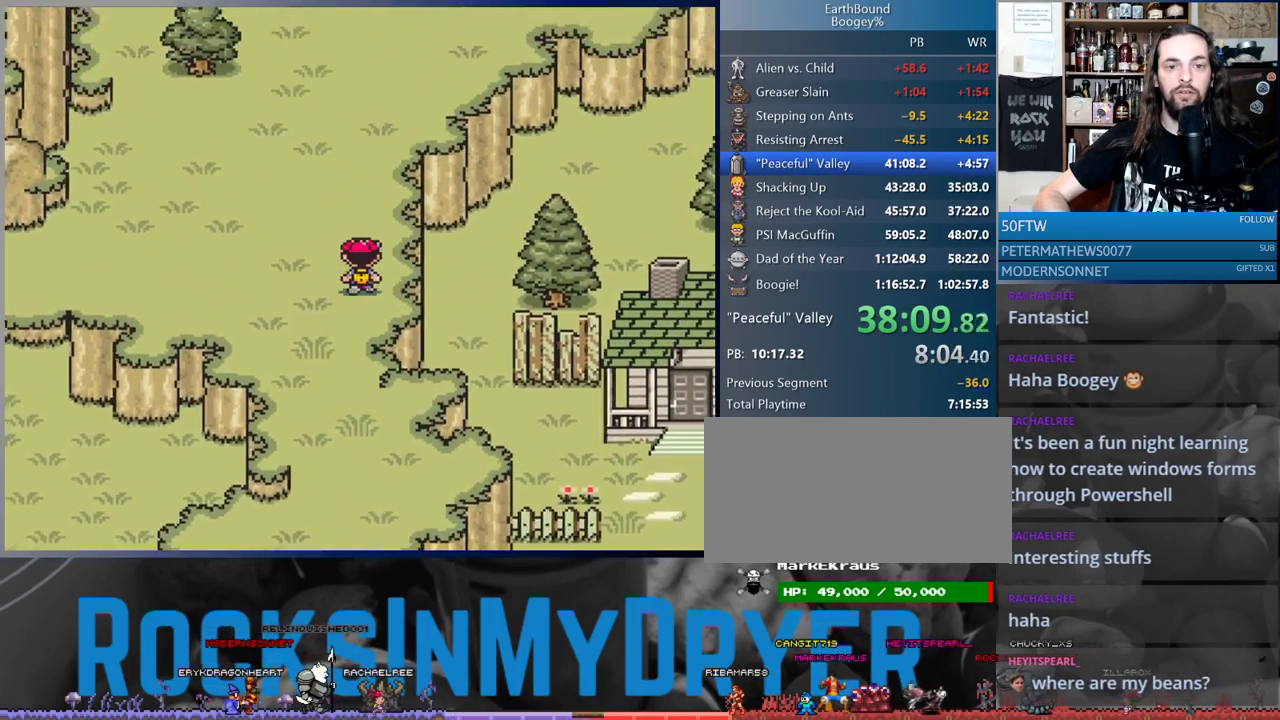
{"buttons": ["DPAD_DOWN"], "events": [[17, "DPAD_DOWN", "down"]]}
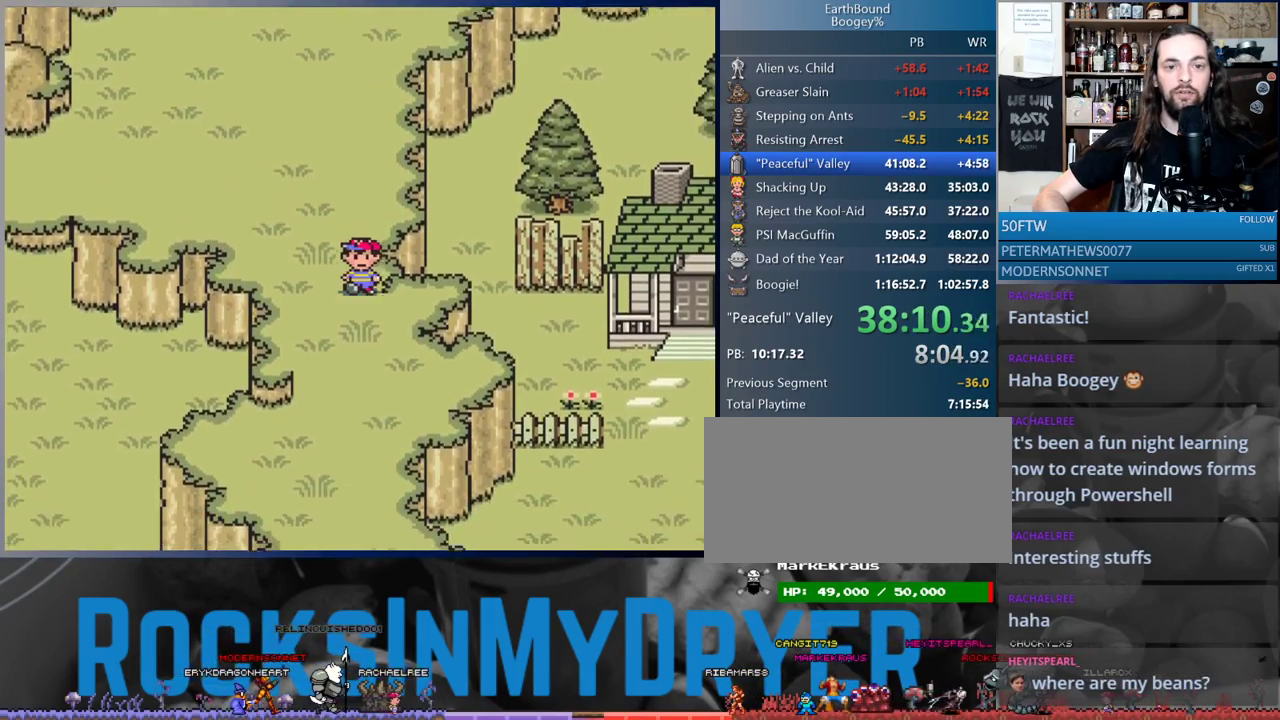
{"buttons": ["DPAD_DOWN"], "events": []}
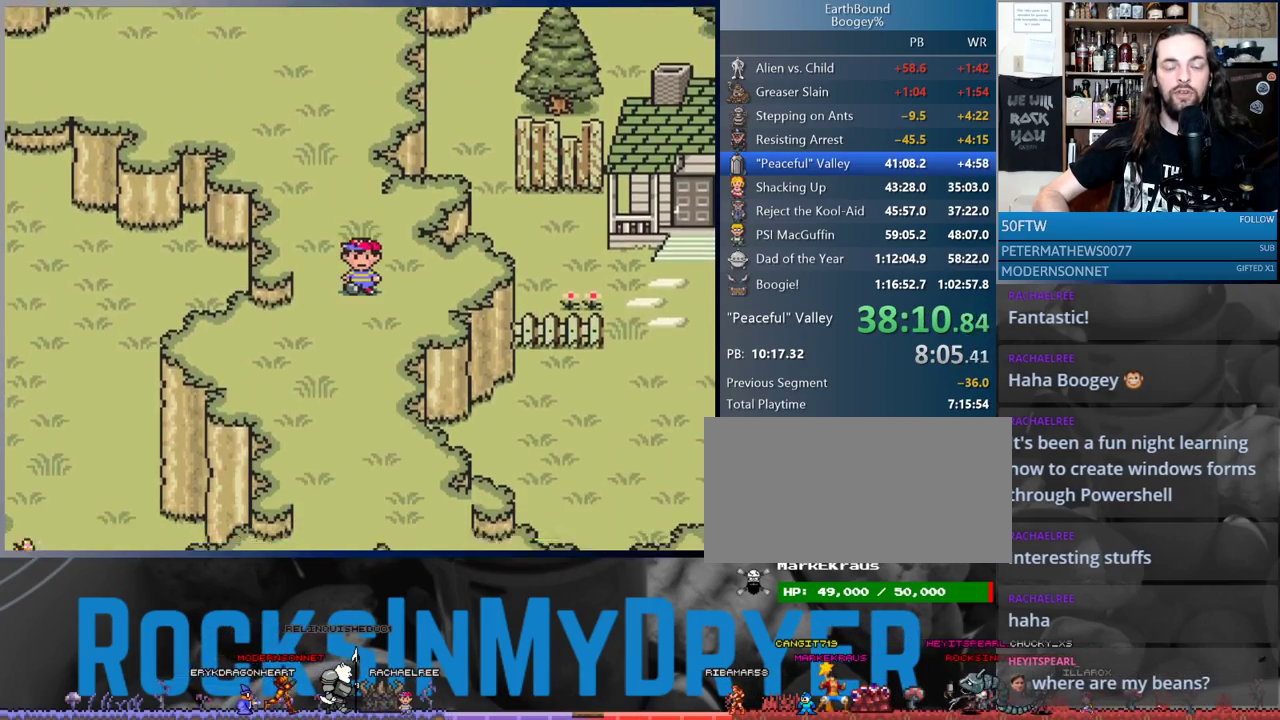
{"buttons": ["DPAD_DOWN"], "events": []}
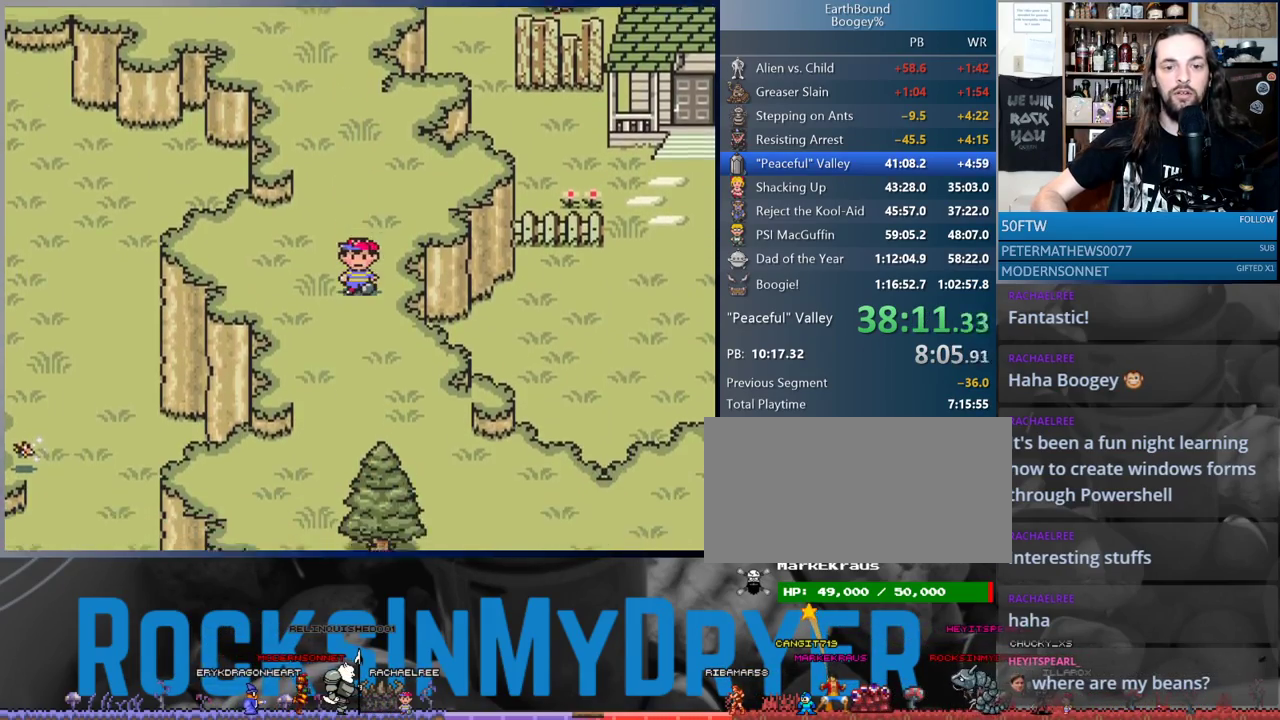
{"buttons": ["DPAD_DOWN"], "events": [[117, "DPAD_RIGHT", "down"], [383, "DPAD_RIGHT", "up"]]}
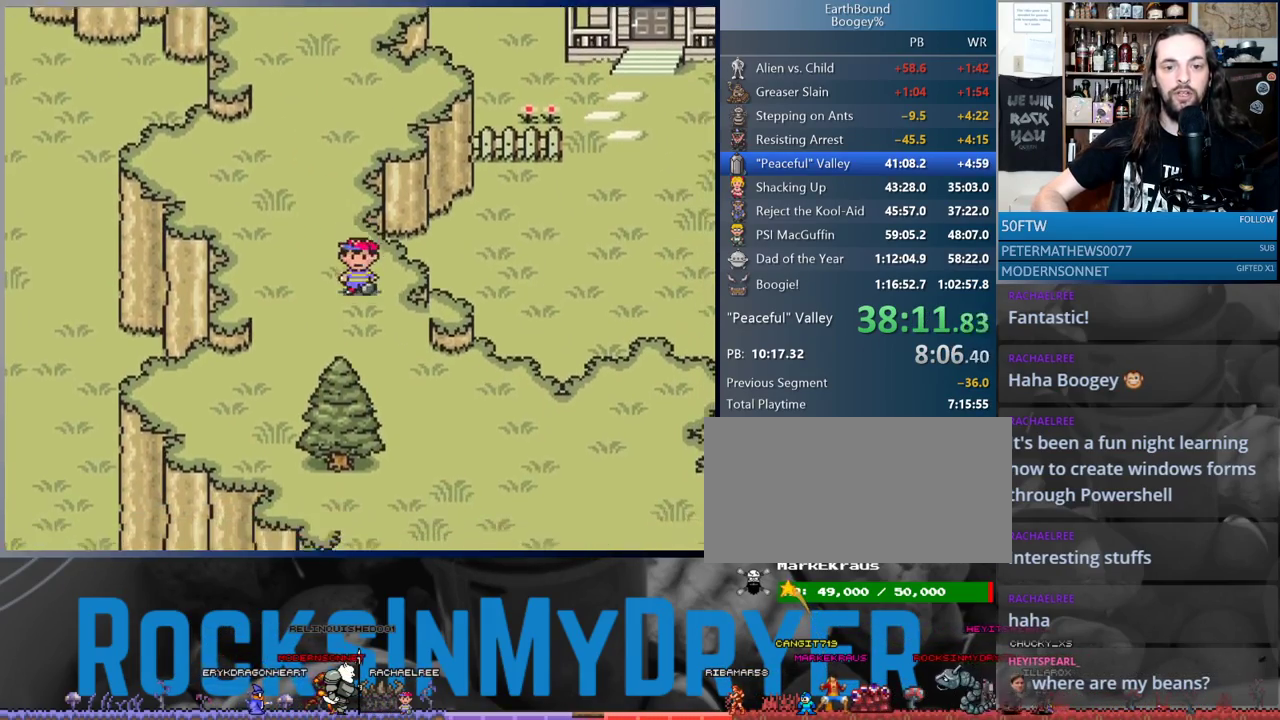
{"buttons": ["DPAD_DOWN", "DPAD_RIGHT"], "events": [[50, "DPAD_RIGHT", "down"], [383, "DPAD_RIGHT", "up"], [483, "DPAD_RIGHT", "down"]]}
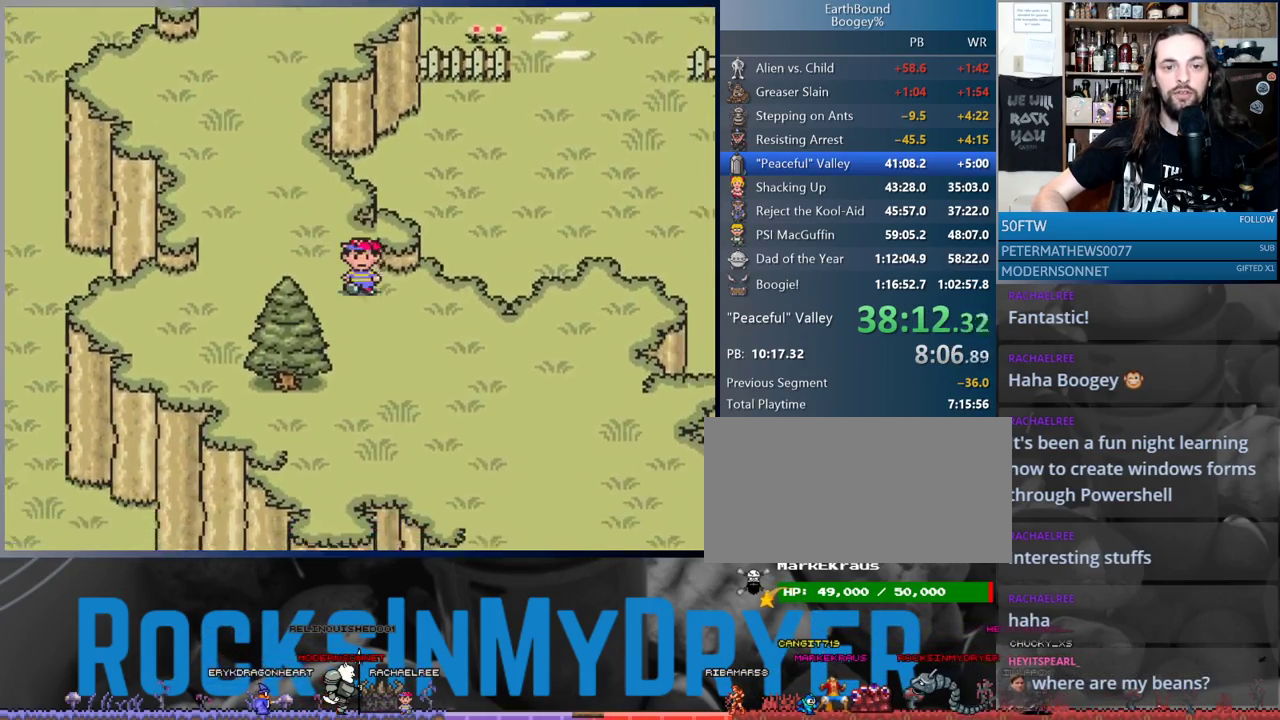
{"buttons": ["DPAD_DOWN", "DPAD_RIGHT"], "events": []}
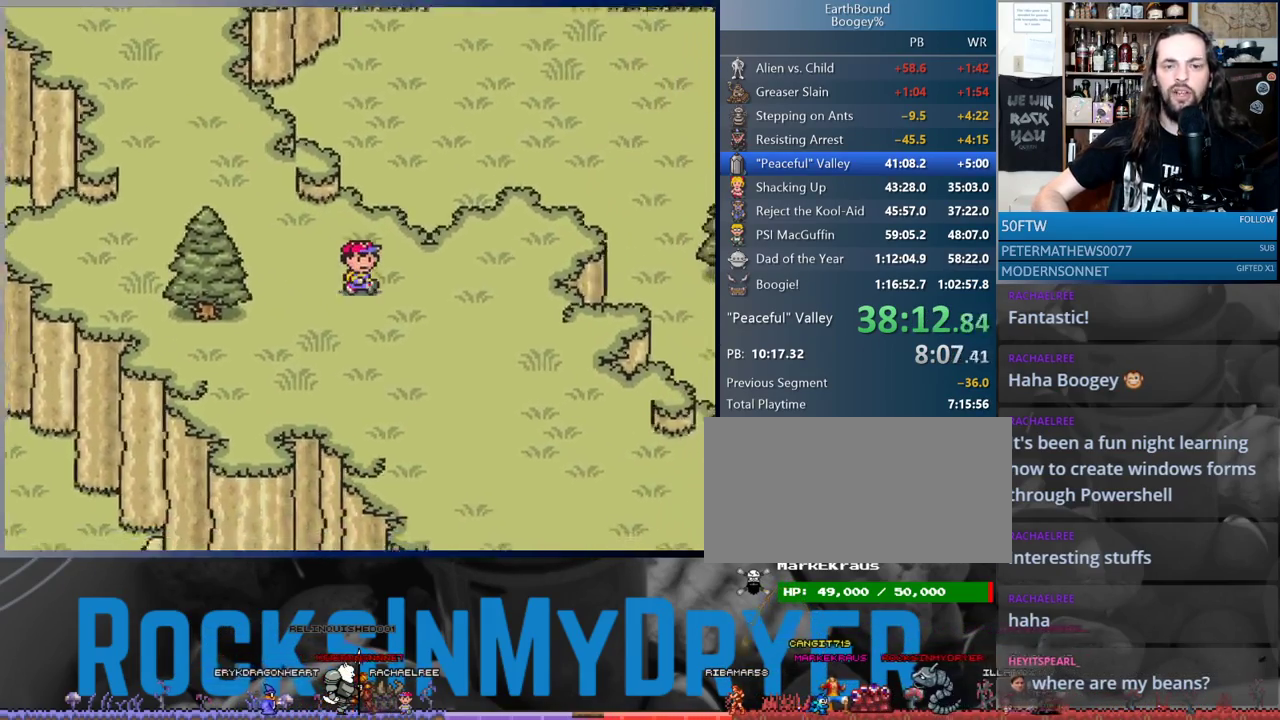
{"buttons": ["DPAD_DOWN", "DPAD_RIGHT"], "events": []}
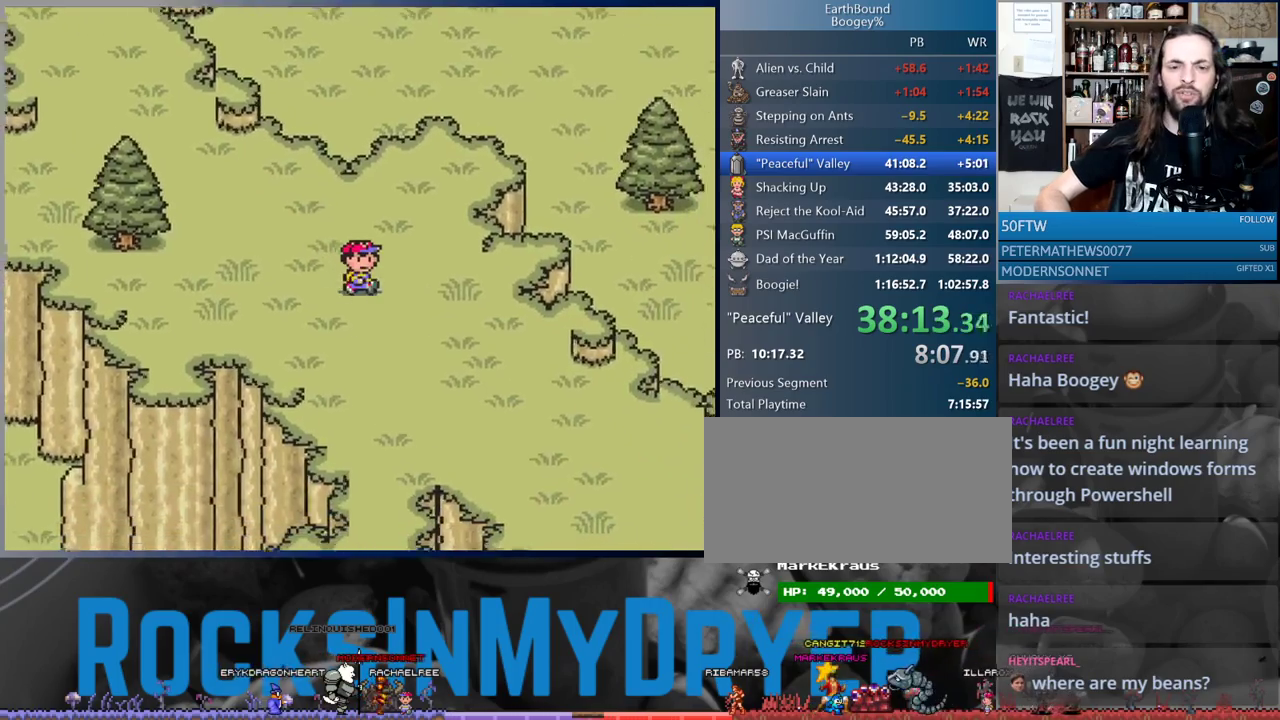
{"buttons": ["DPAD_DOWN", "DPAD_RIGHT"], "events": []}
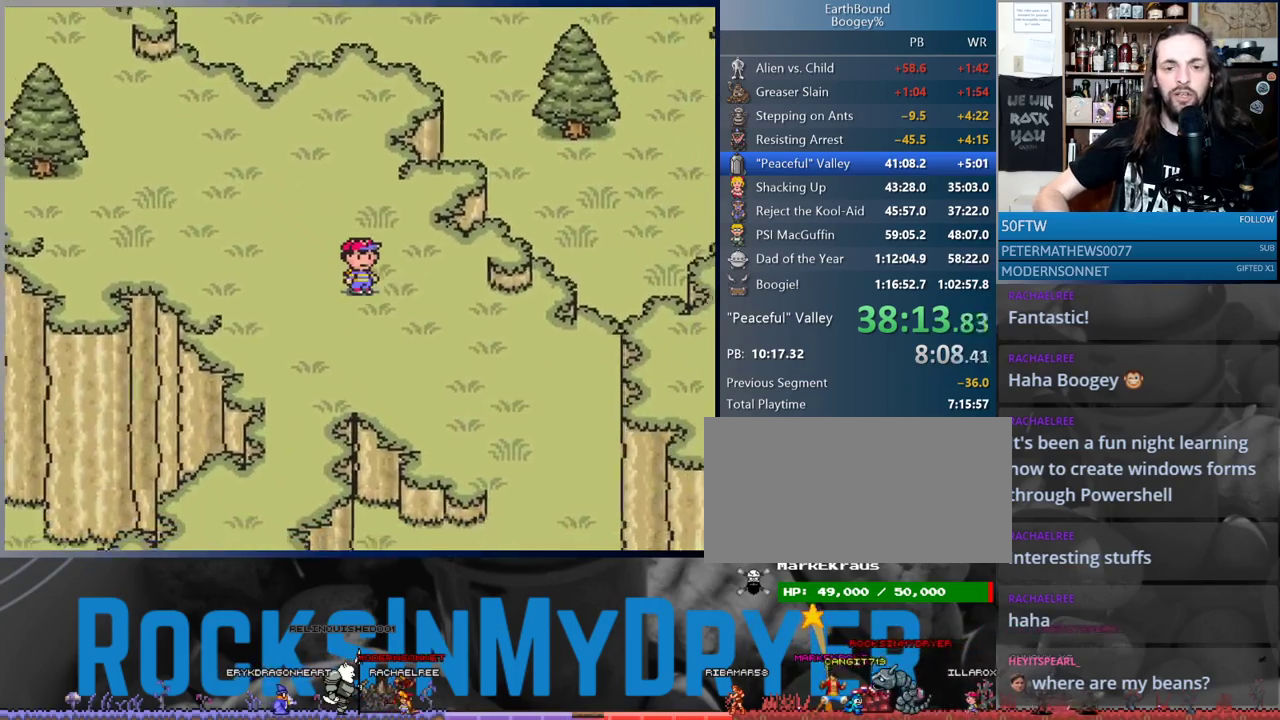
{"buttons": ["DPAD_DOWN", "DPAD_RIGHT"], "events": []}
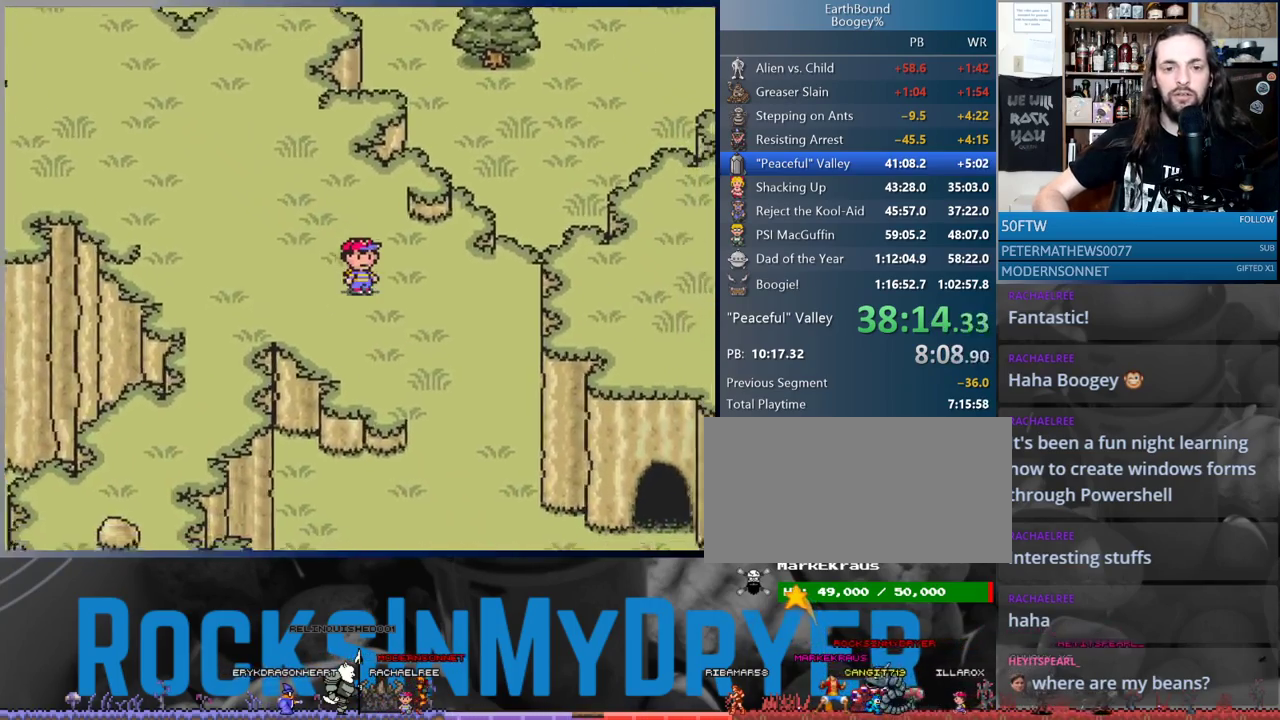
{"buttons": ["DPAD_DOWN", "DPAD_RIGHT"], "events": []}
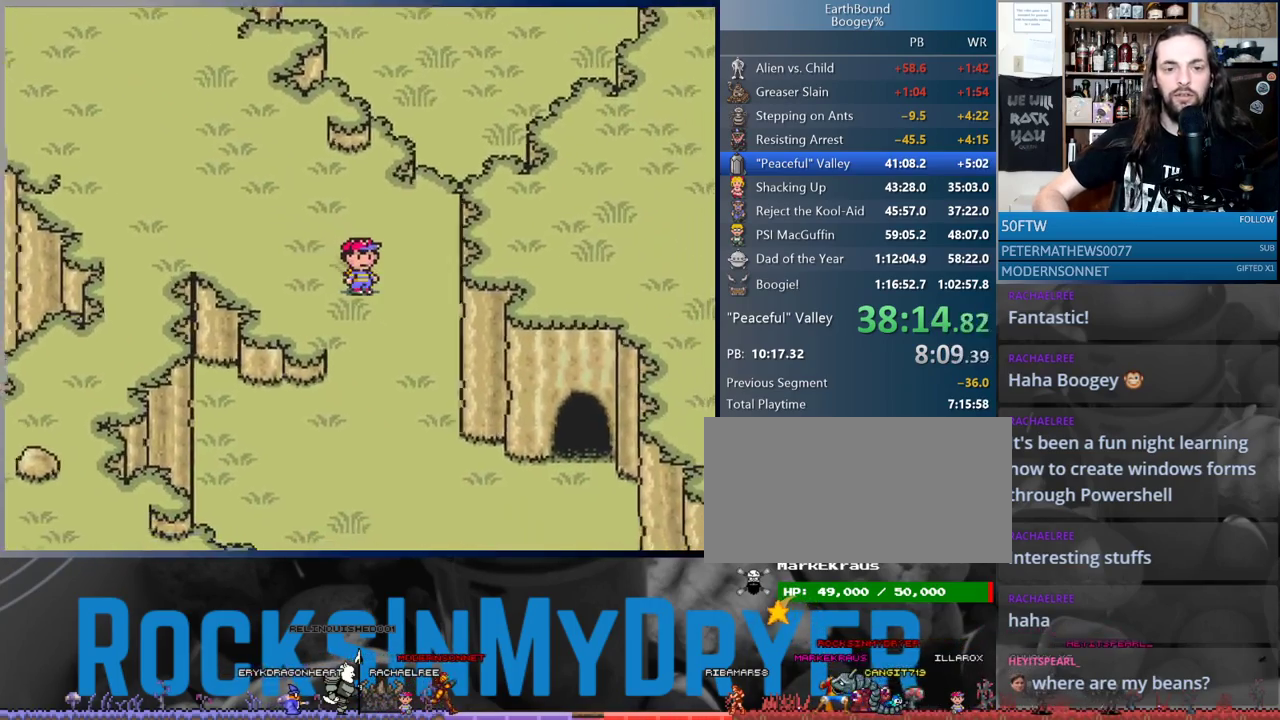
{"buttons": ["DPAD_DOWN"], "events": [[383, "DPAD_RIGHT", "up"]]}
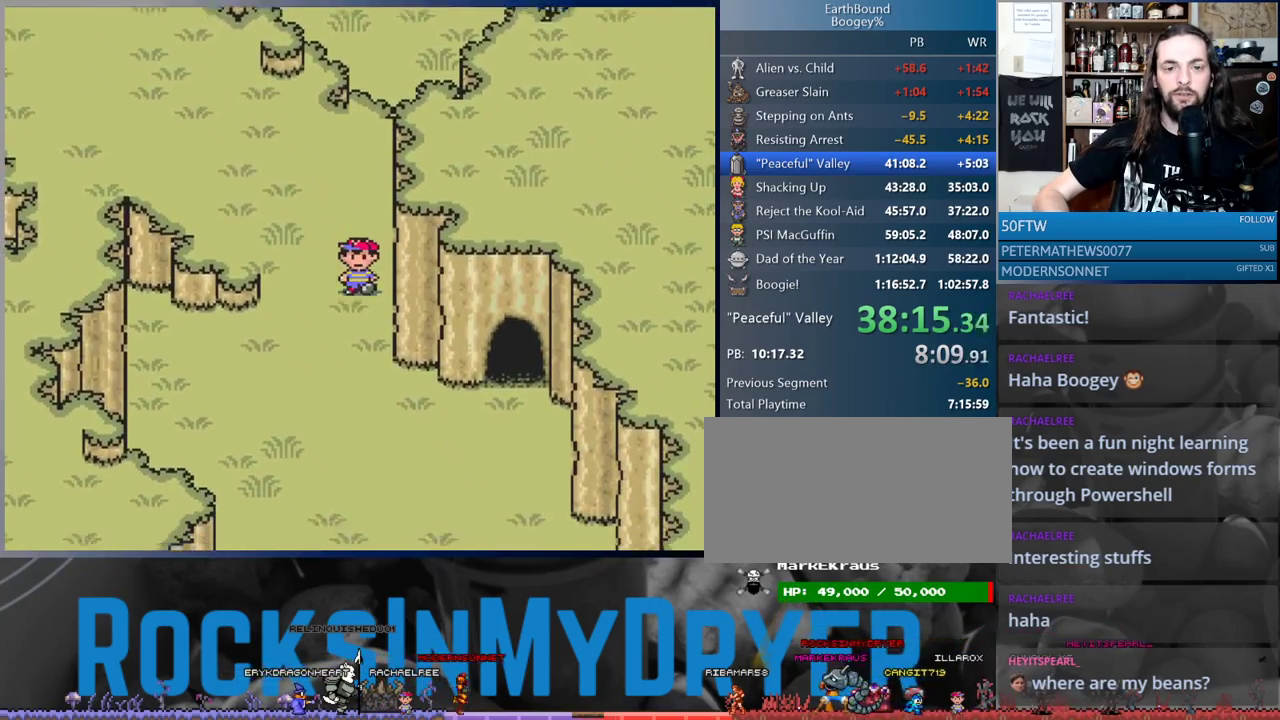
{"buttons": ["DPAD_RIGHT"], "events": [[400, "DPAD_RIGHT", "down"], [417, "DPAD_DOWN", "up"]]}
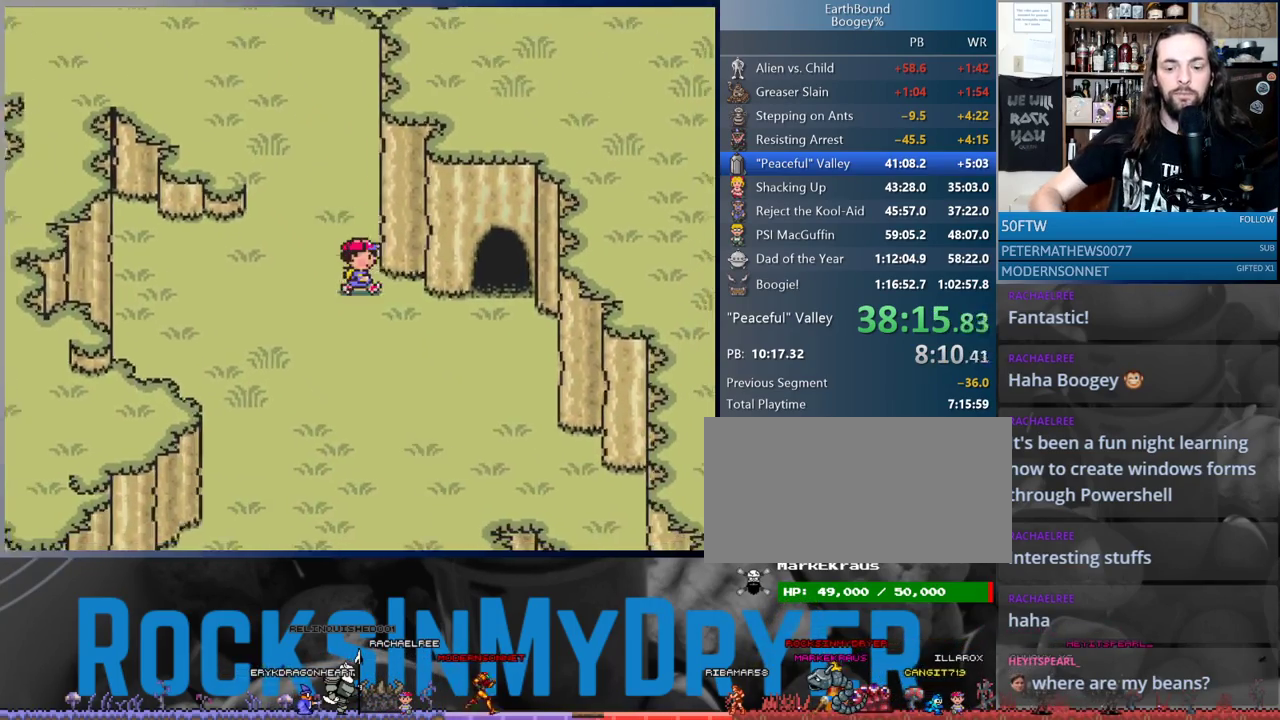
{"buttons": ["DPAD_RIGHT"], "events": []}
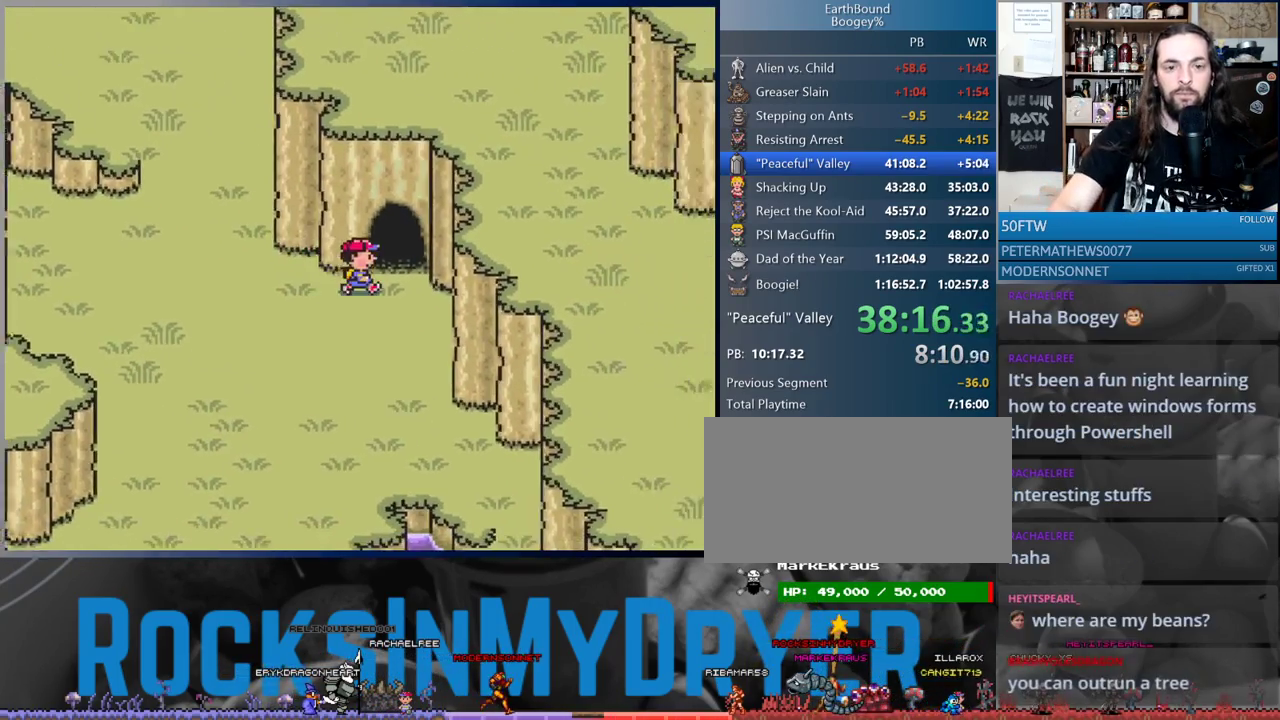
{"buttons": ["DPAD_UP"], "events": [[50, "DPAD_UP", "down"], [233, "DPAD_RIGHT", "up"]]}
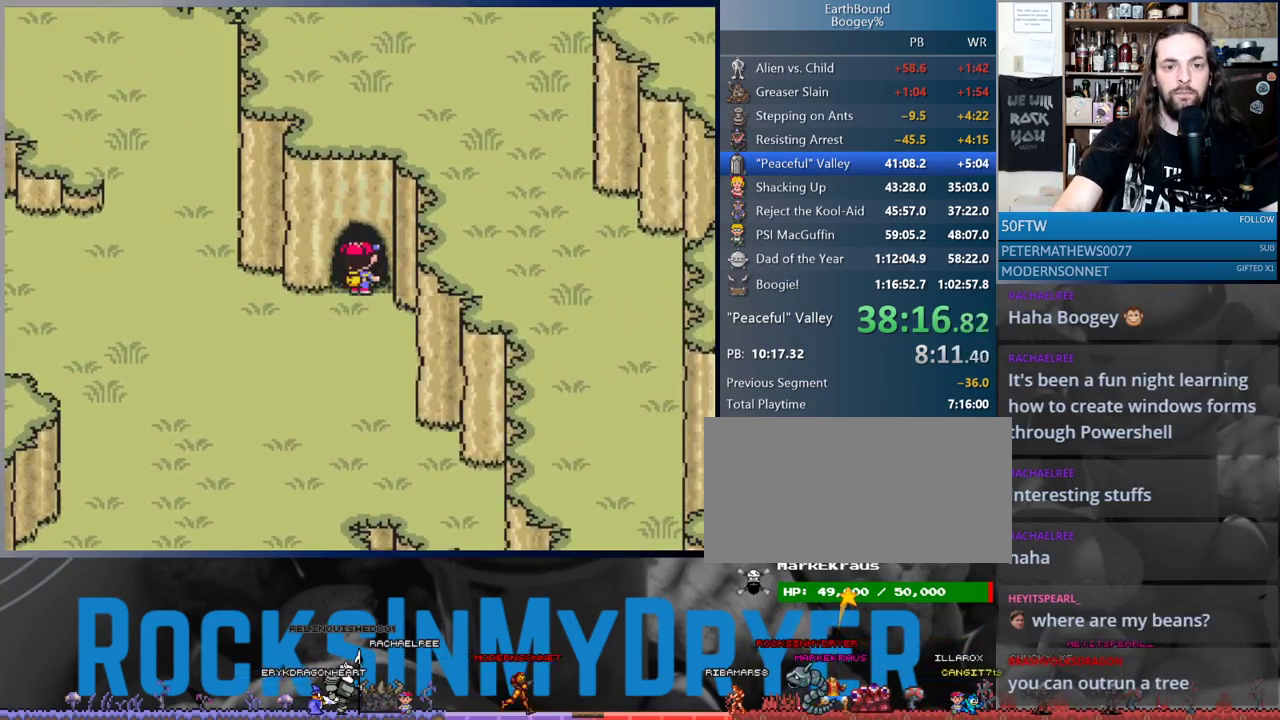
{"buttons": [], "events": [[117, "DPAD_UP", "up"]]}
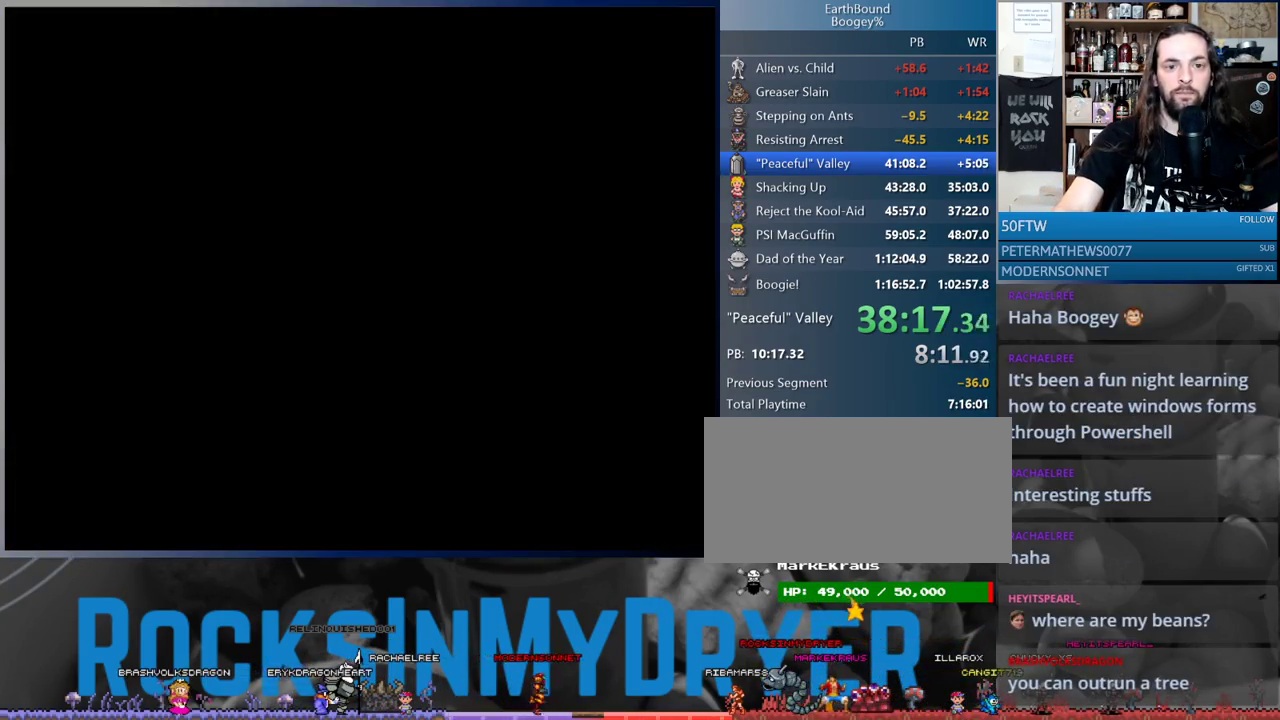
{"buttons": ["DPAD_RIGHT"], "events": [[433, "DPAD_RIGHT", "down"]]}
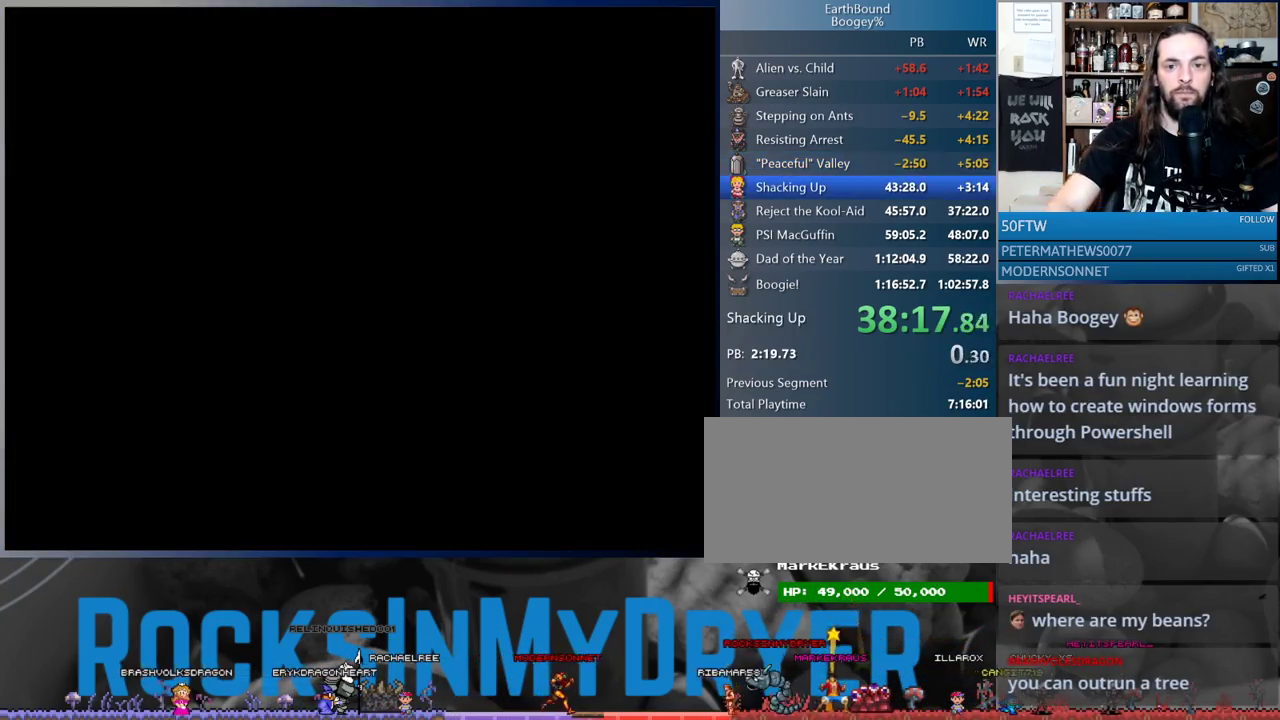
{"buttons": ["DPAD_RIGHT"], "events": []}
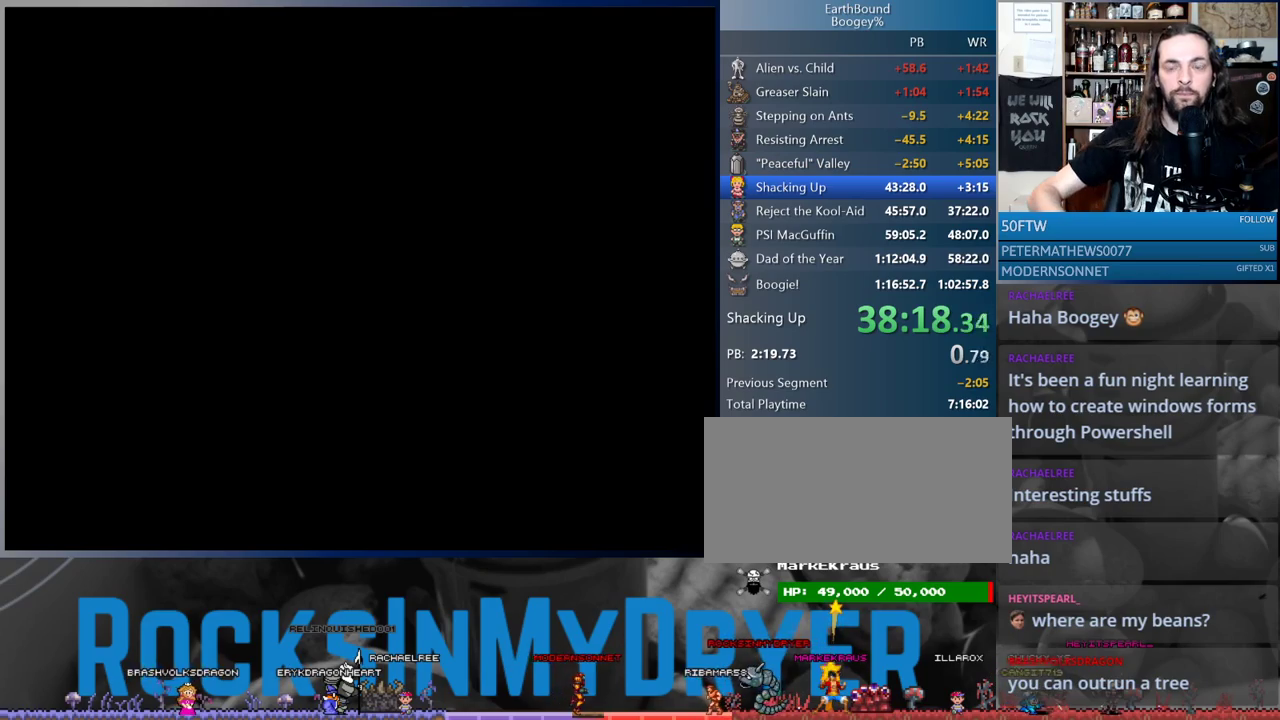
{"buttons": [], "events": [[383, "DPAD_RIGHT", "up"]]}